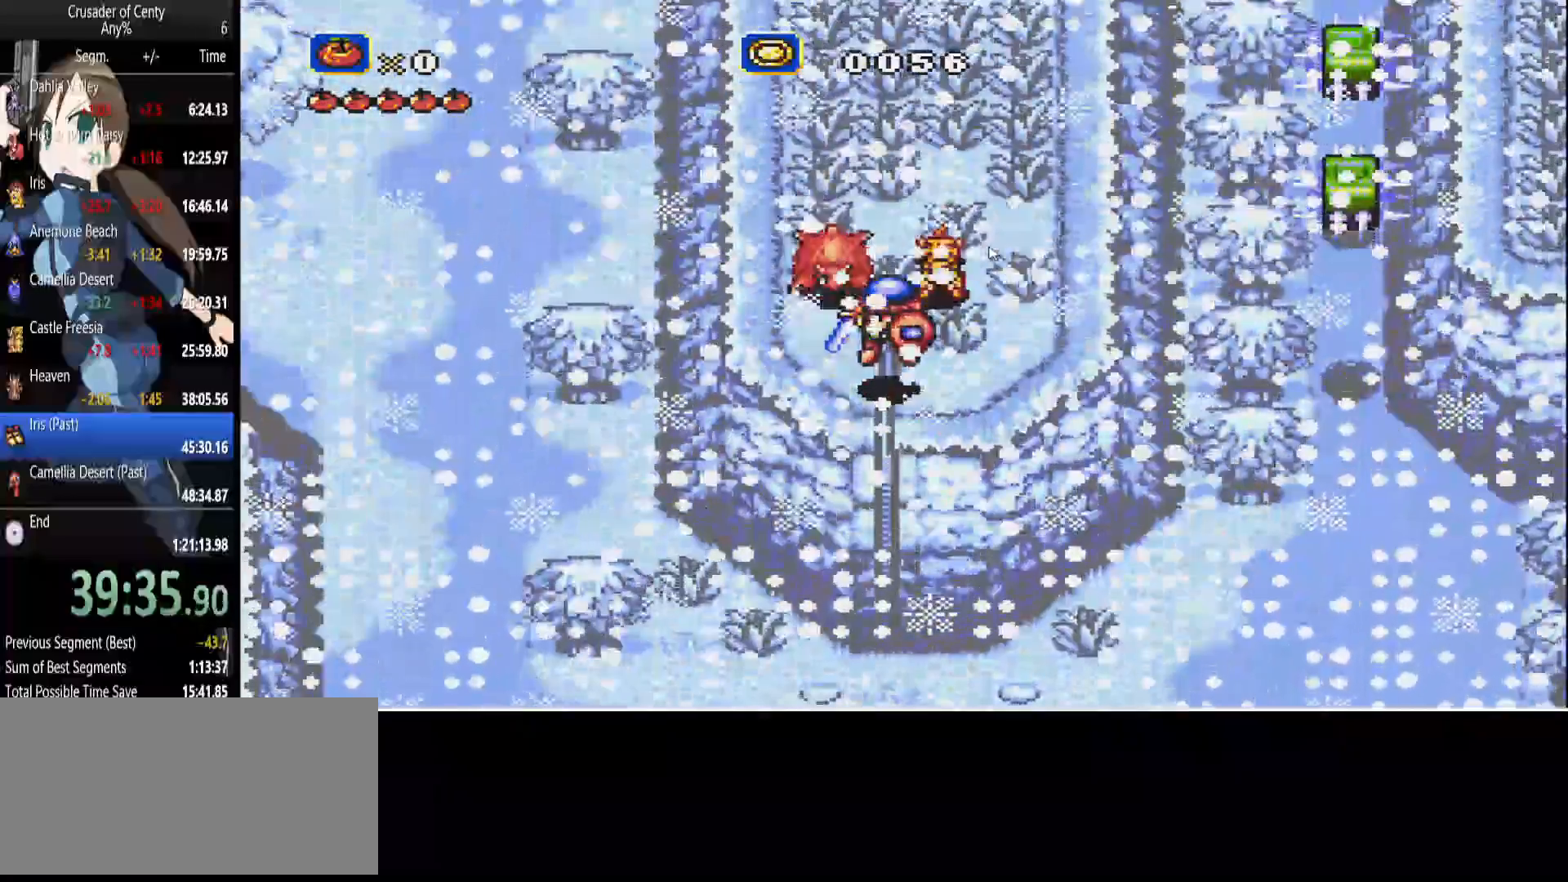
Gameplay with a controller (Xbox layout); each line is a JSON object with the inputs held at the frame after it. "events" lists button and stick changes between this image and that frame as [ms after this image, input, new state], when the widget could be followed in between. Not read: L1 L2 L3 R1 R2 R3.
{"buttons": ["B", "DPAD_DOWN"], "events": [[450, "B", "down"]]}
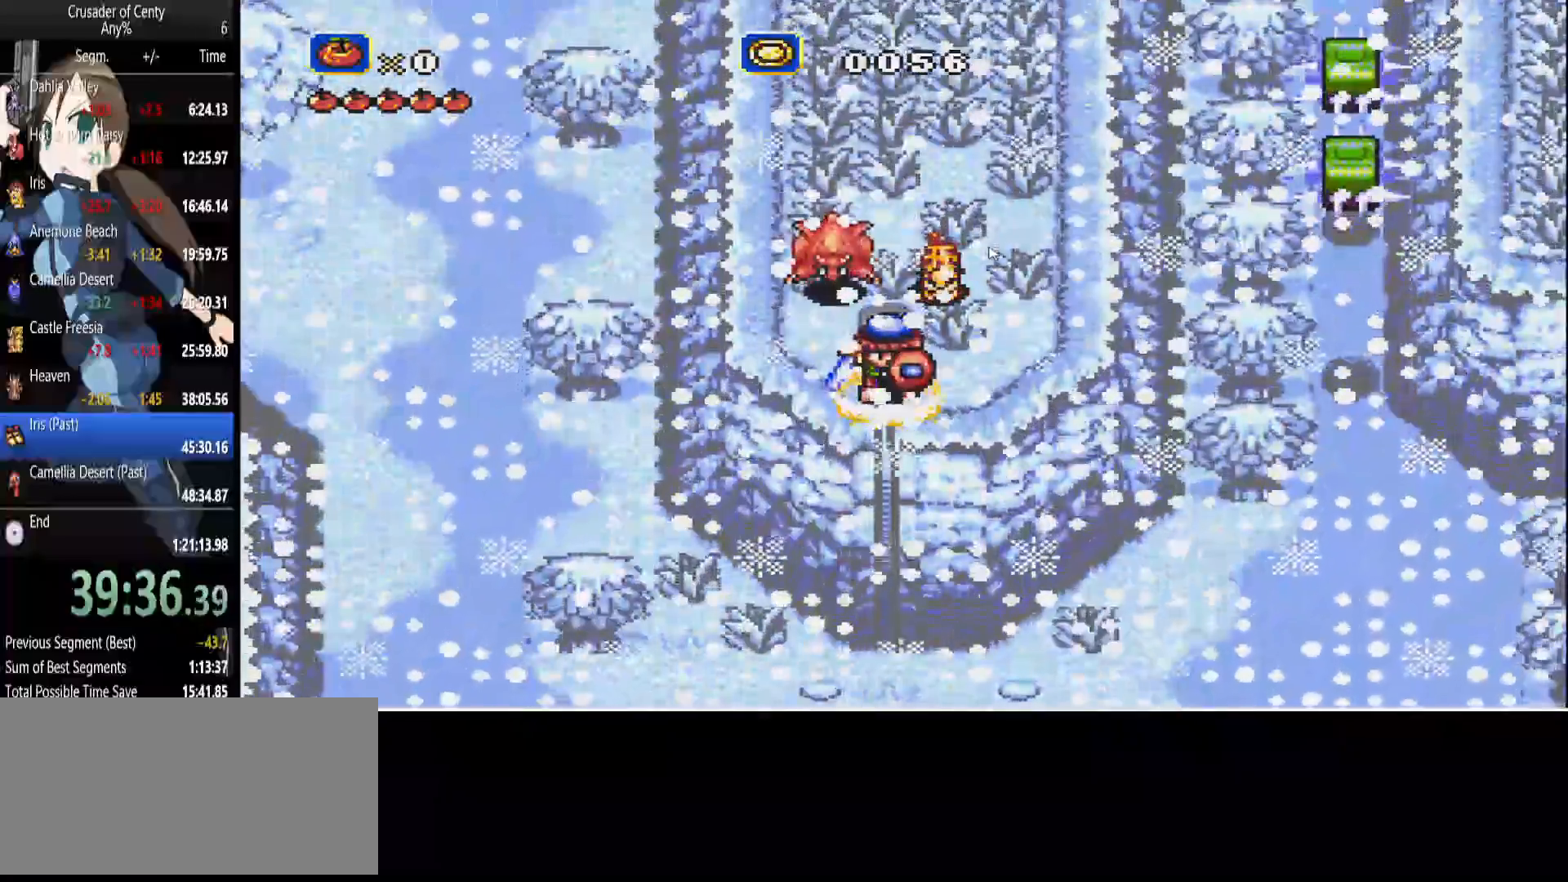
{"buttons": ["DPAD_DOWN"], "events": [[333, "B", "up"]]}
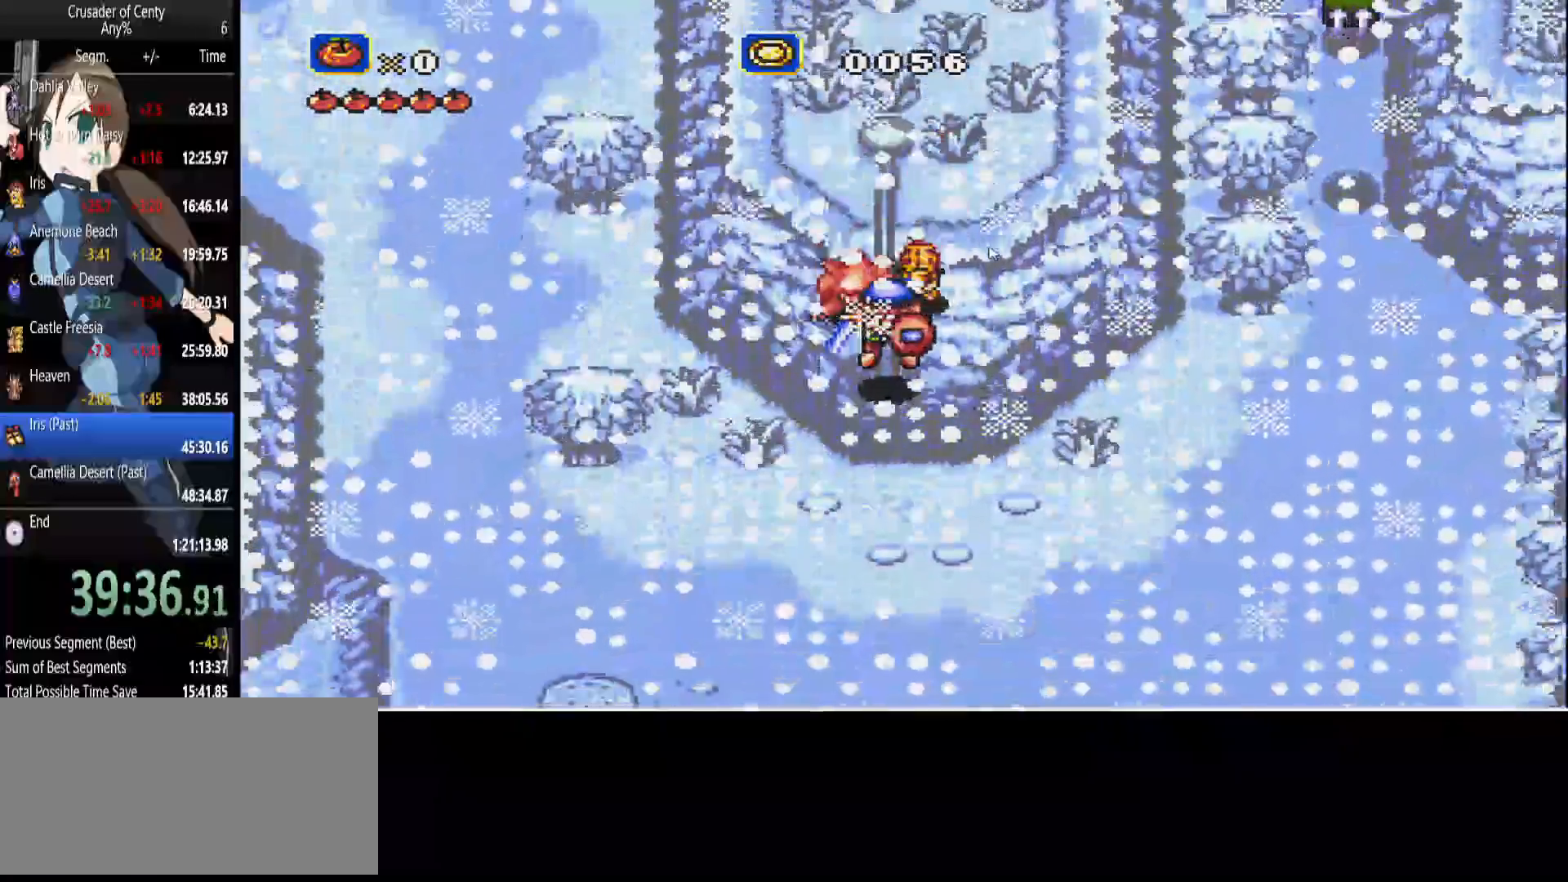
{"buttons": ["DPAD_UP", "DPAD_RIGHT"], "events": [[117, "DPAD_RIGHT", "down"], [117, "DPAD_UP", "down"], [300, "DPAD_RIGHT", "up"], [300, "DPAD_UP", "up"], [383, "DPAD_RIGHT", "down"], [467, "DPAD_DOWN", "up"], [483, "DPAD_UP", "down"]]}
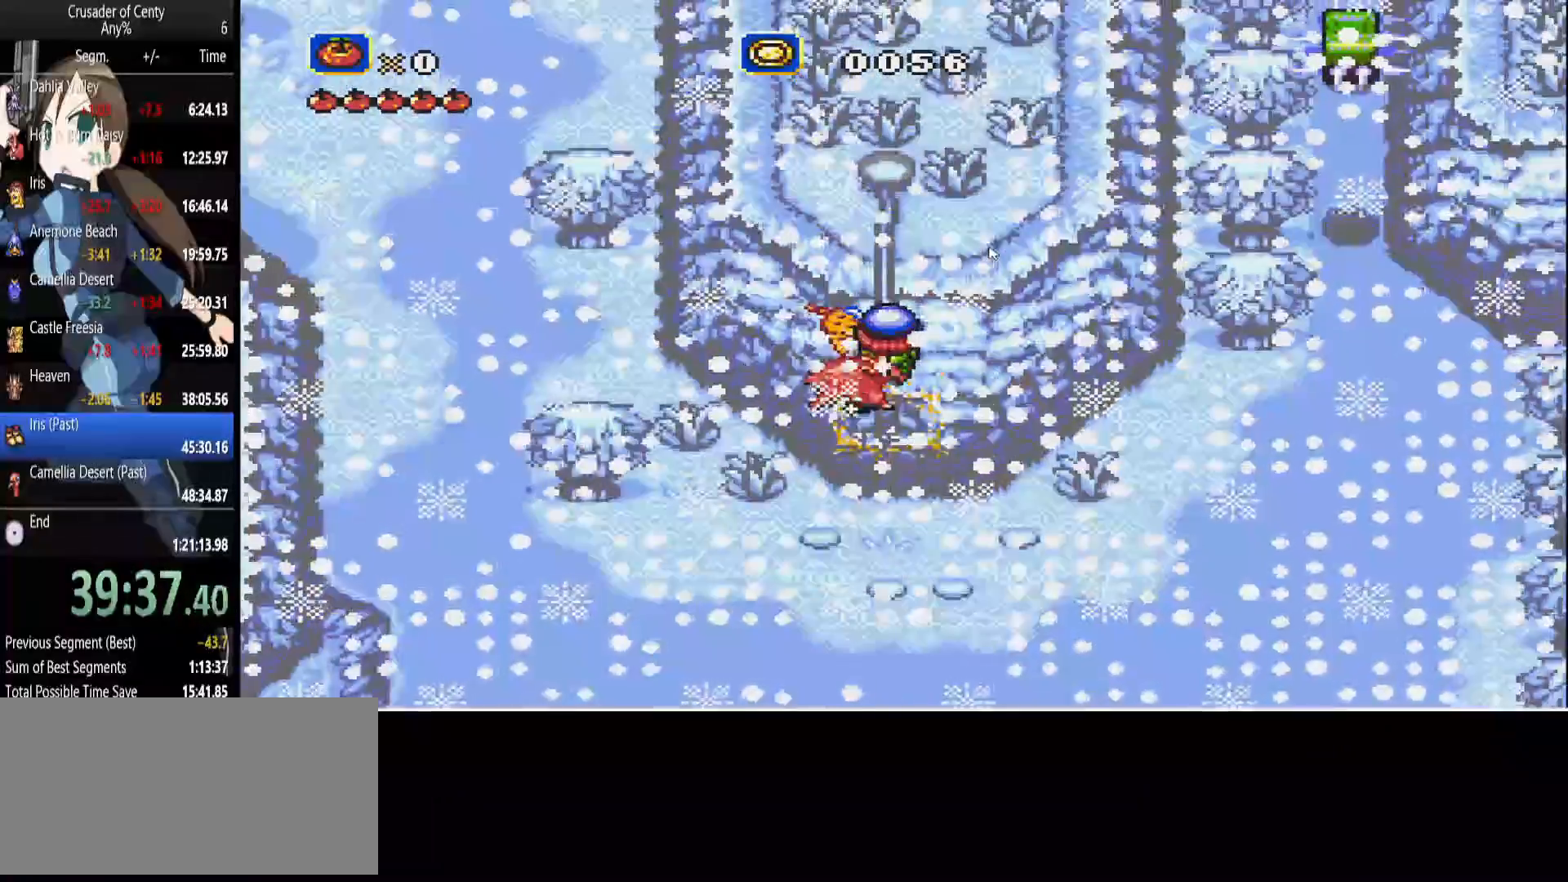
{"buttons": ["DPAD_UP", "DPAD_RIGHT"], "events": []}
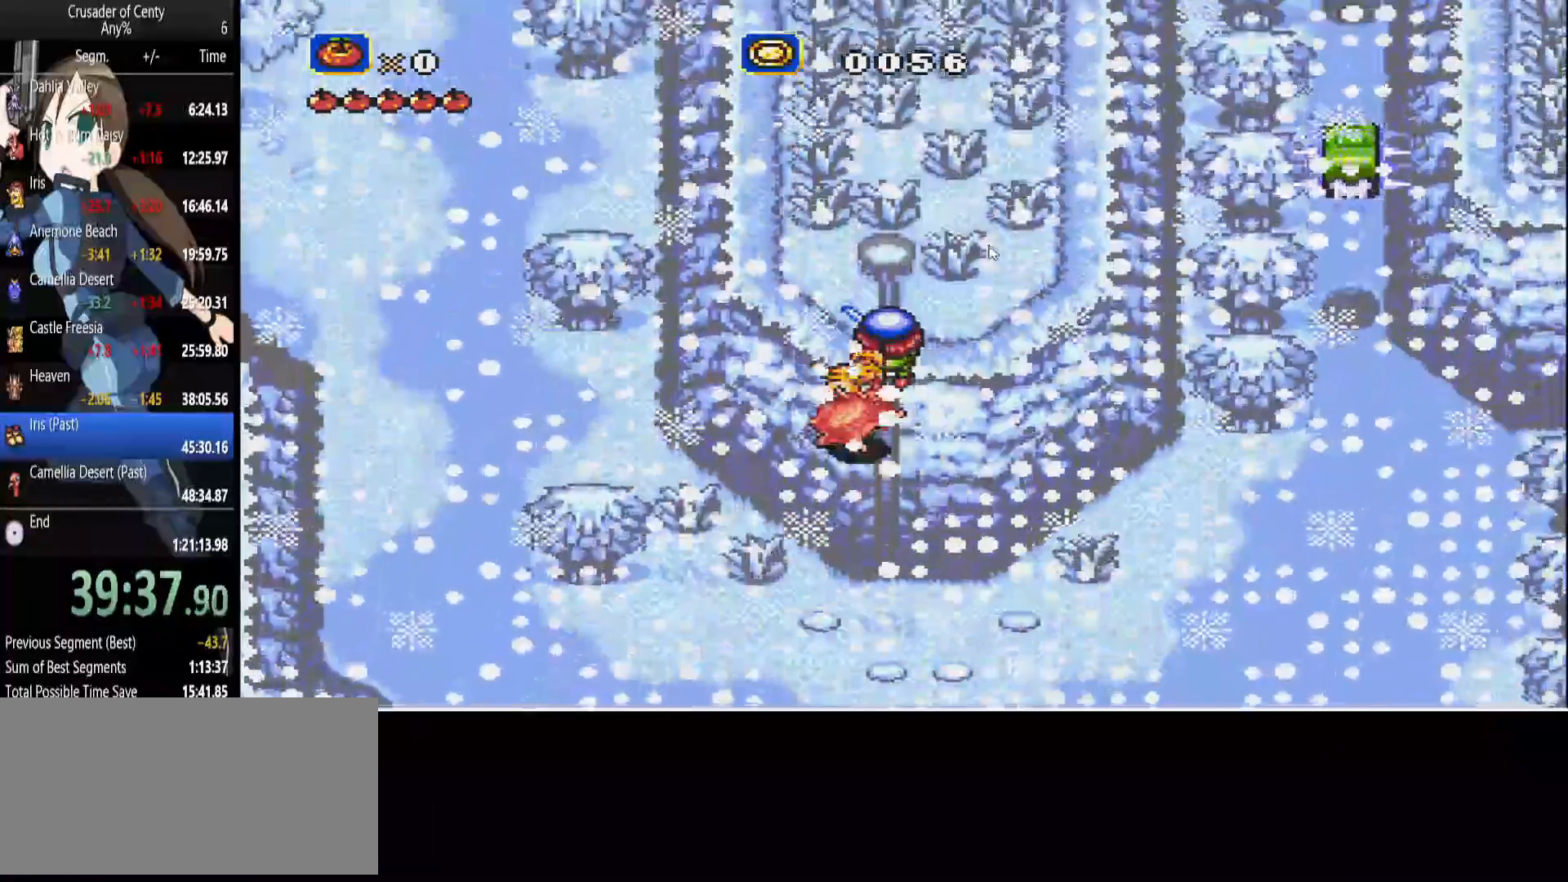
{"buttons": [], "events": [[283, "DPAD_RIGHT", "up"], [333, "DPAD_UP", "up"]]}
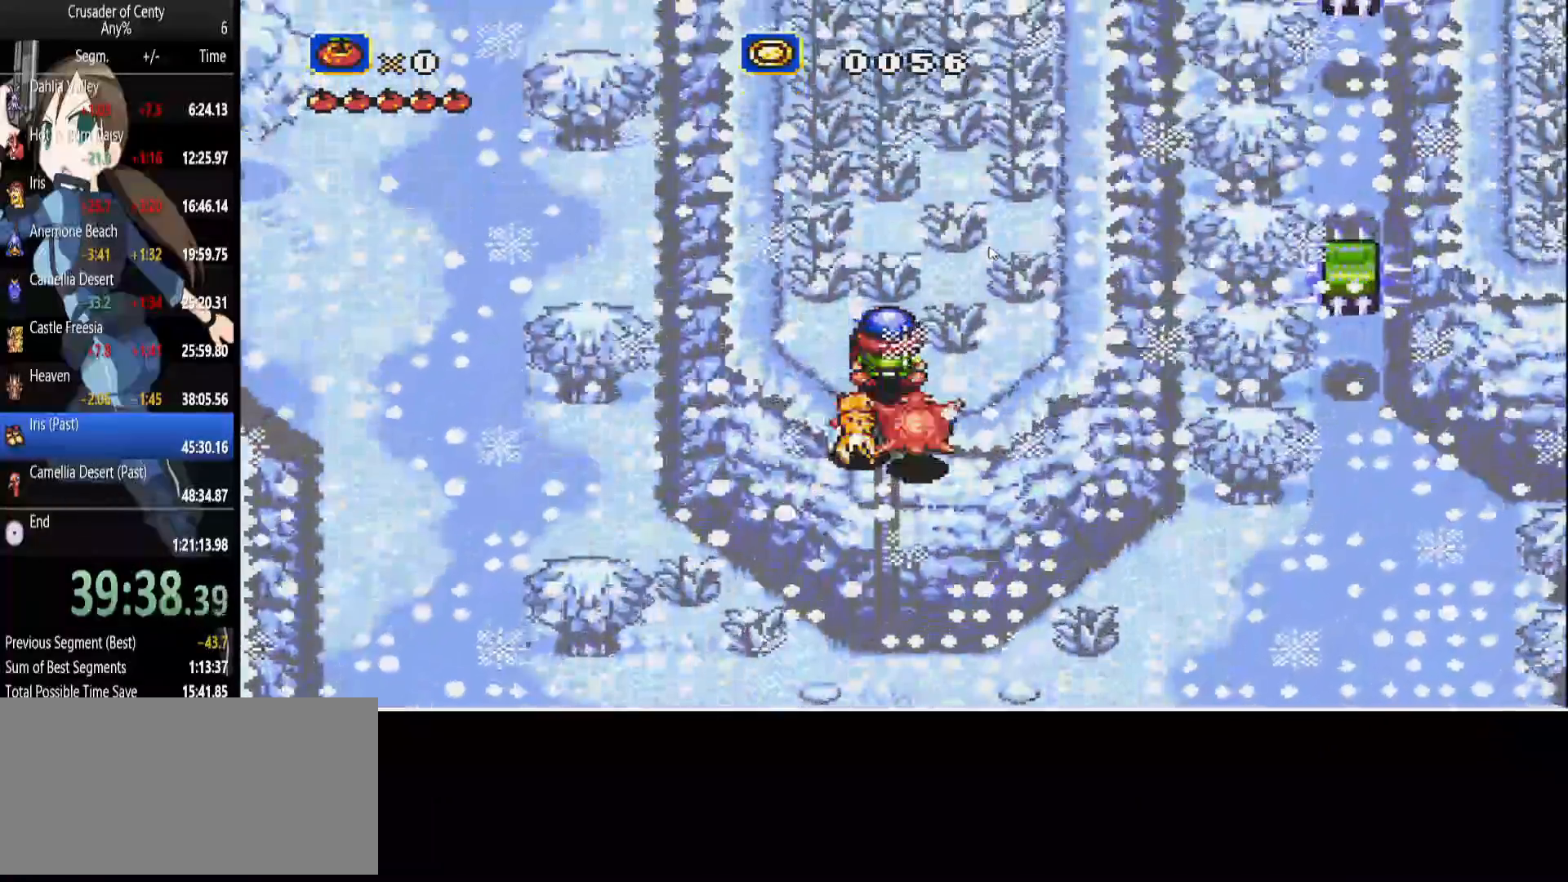
{"buttons": ["B", "DPAD_DOWN"], "events": [[100, "DPAD_UP", "down"], [200, "DPAD_UP", "up"], [300, "B", "down"], [300, "DPAD_DOWN", "down"]]}